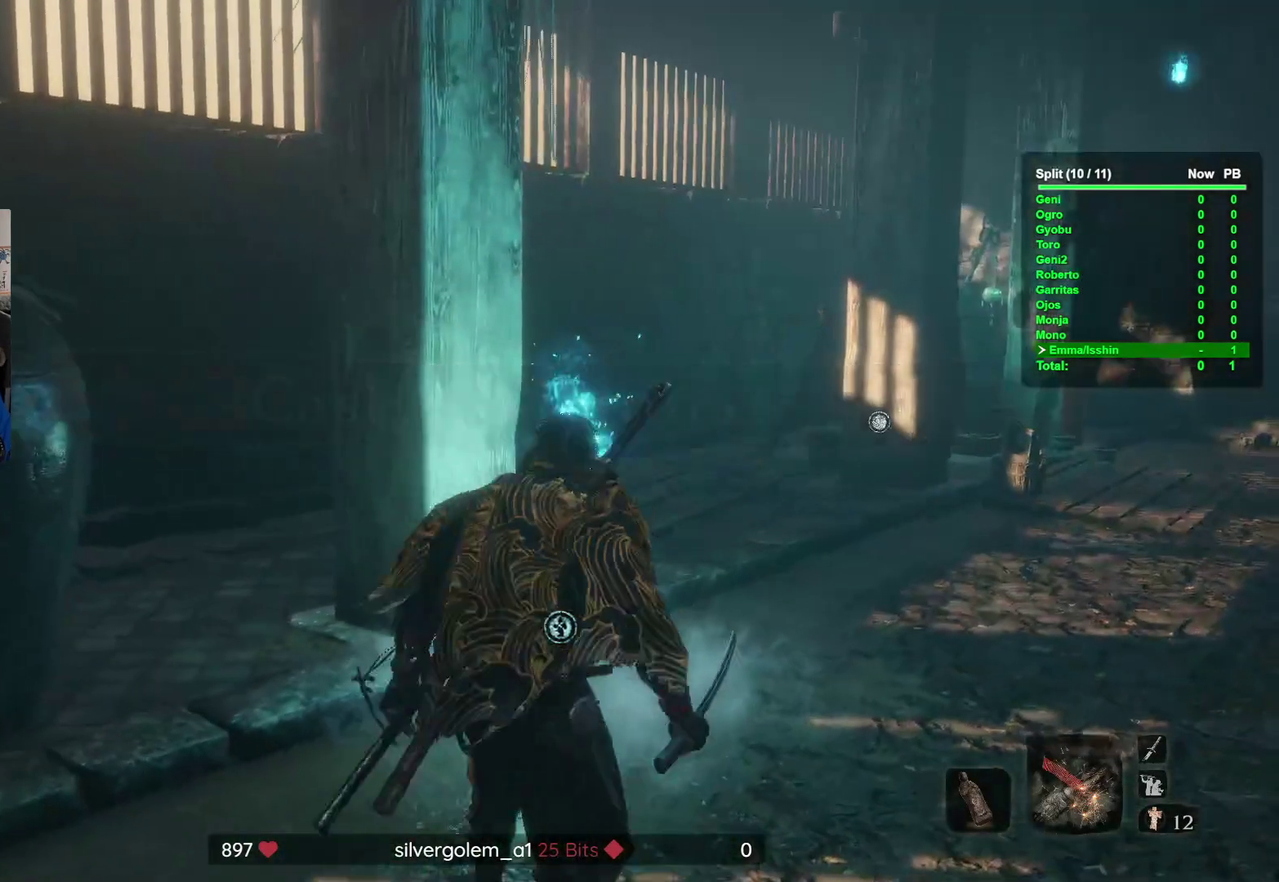
Gameplay with a controller (Xbox layout); each line is a JSON object with the inputs held at the frame after it. "events" lists button and stick changes between this image and that frame as [ms after this image, input, new state], when the widget could be followed in between. This overlay highlights the sticks when they move; stick clicks (R3) are not distinguishable. Not read: A B DPAD_LEFT DPAD_UP HOME L1 L2 L3 R1 R2 R3 X left_stick.
{"buttons": [], "right_stick": "left", "events": [[150, "right_stick", "left"], [200, "right_stick", "center"], [417, "right_stick", "left"]]}
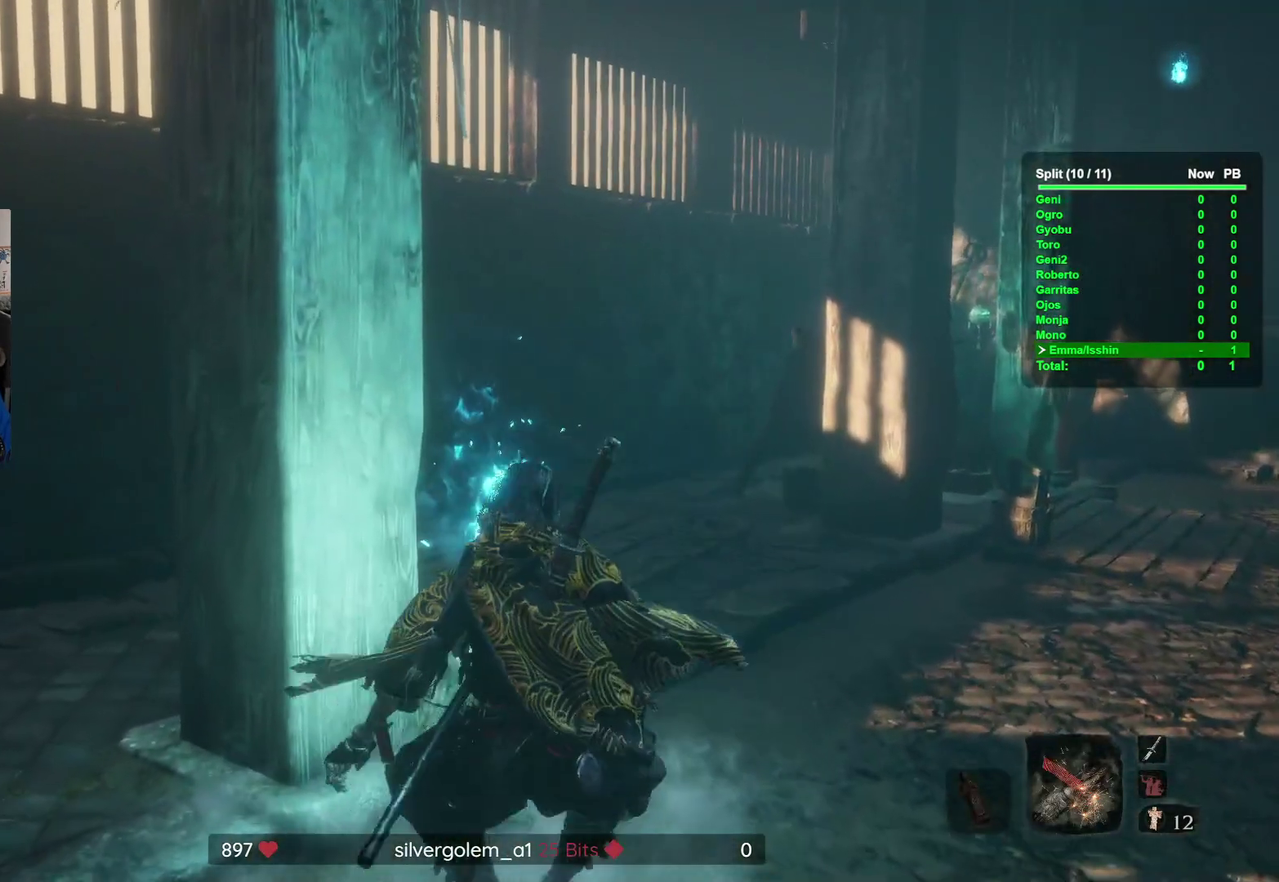
{"buttons": [], "right_stick": "center", "events": [[33, "right_stick", "center"]]}
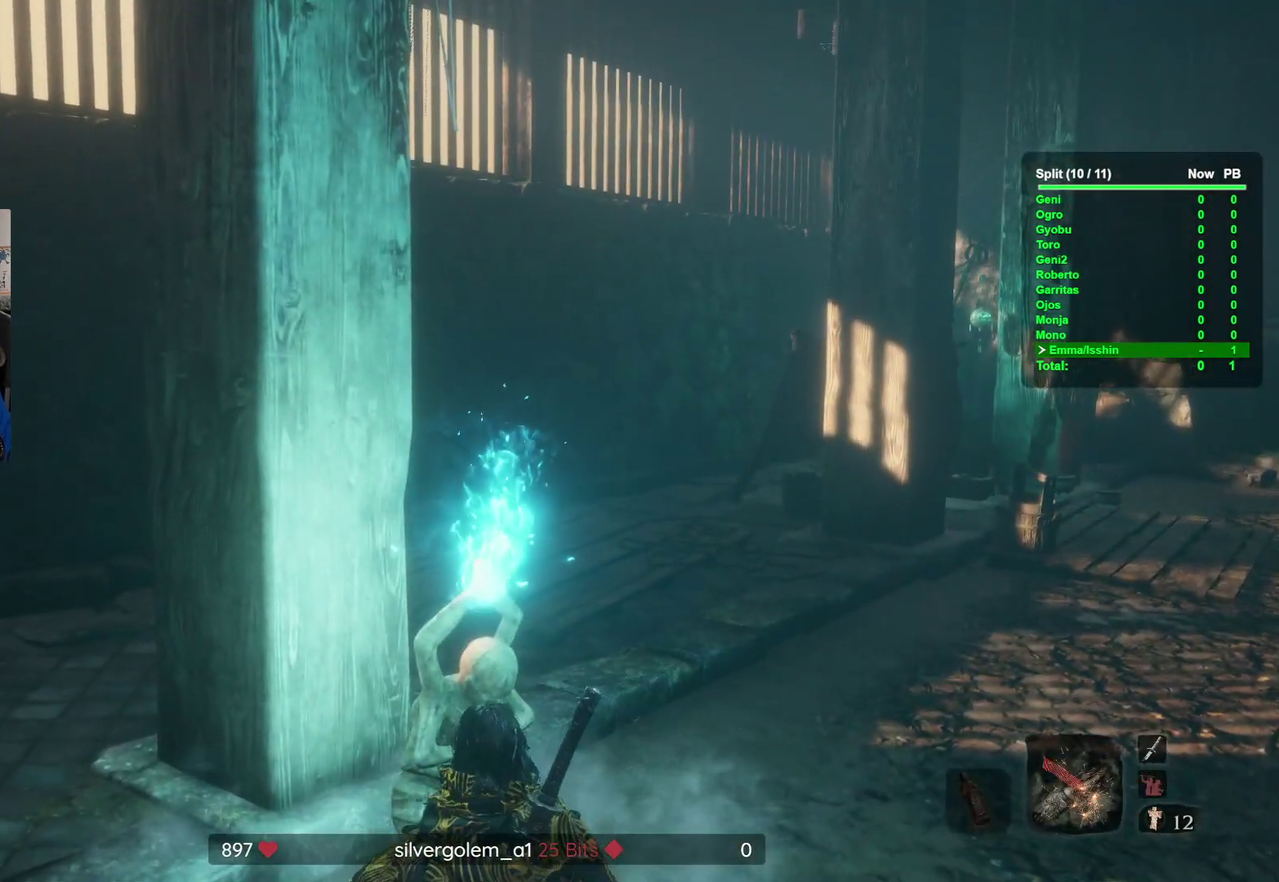
{"buttons": [], "right_stick": "center", "events": []}
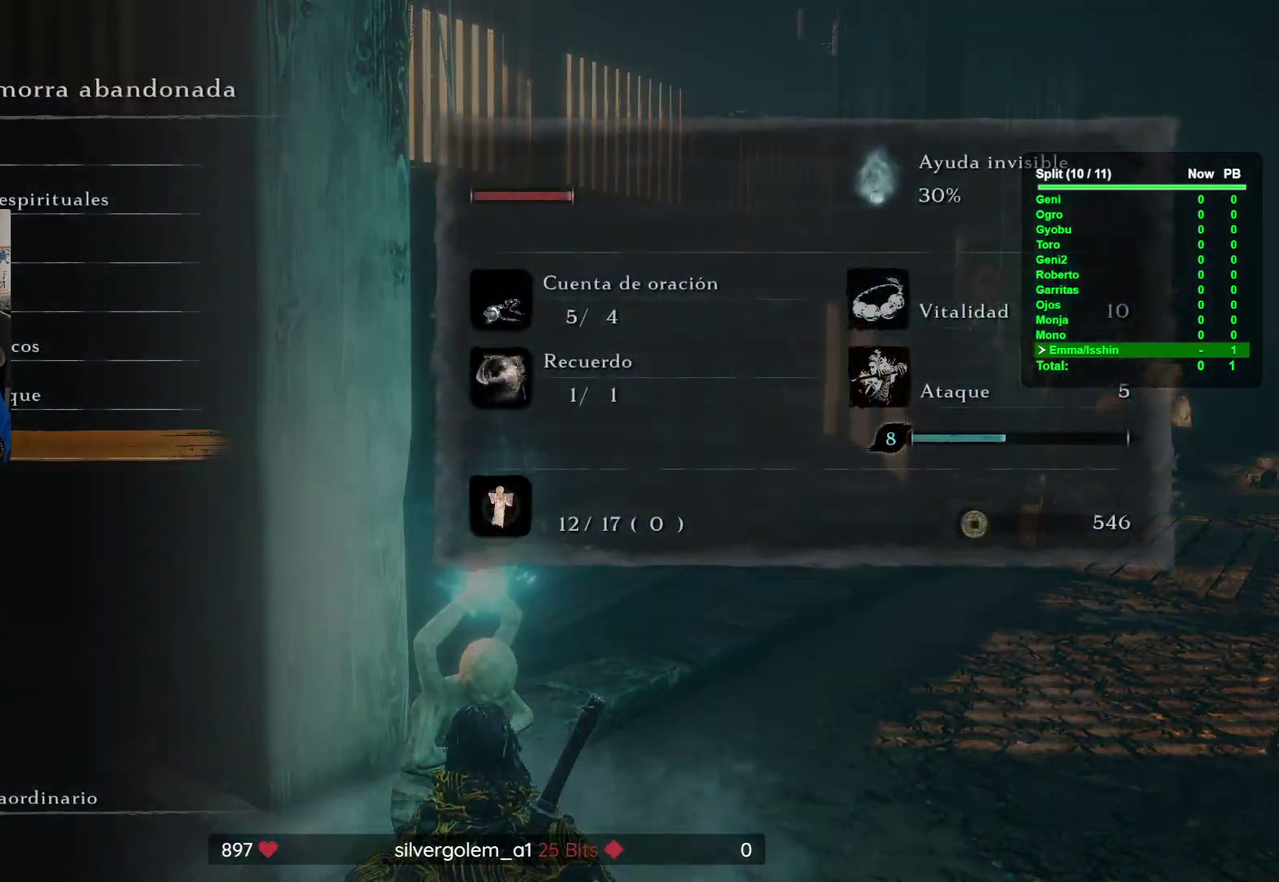
{"buttons": [], "right_stick": "center", "events": []}
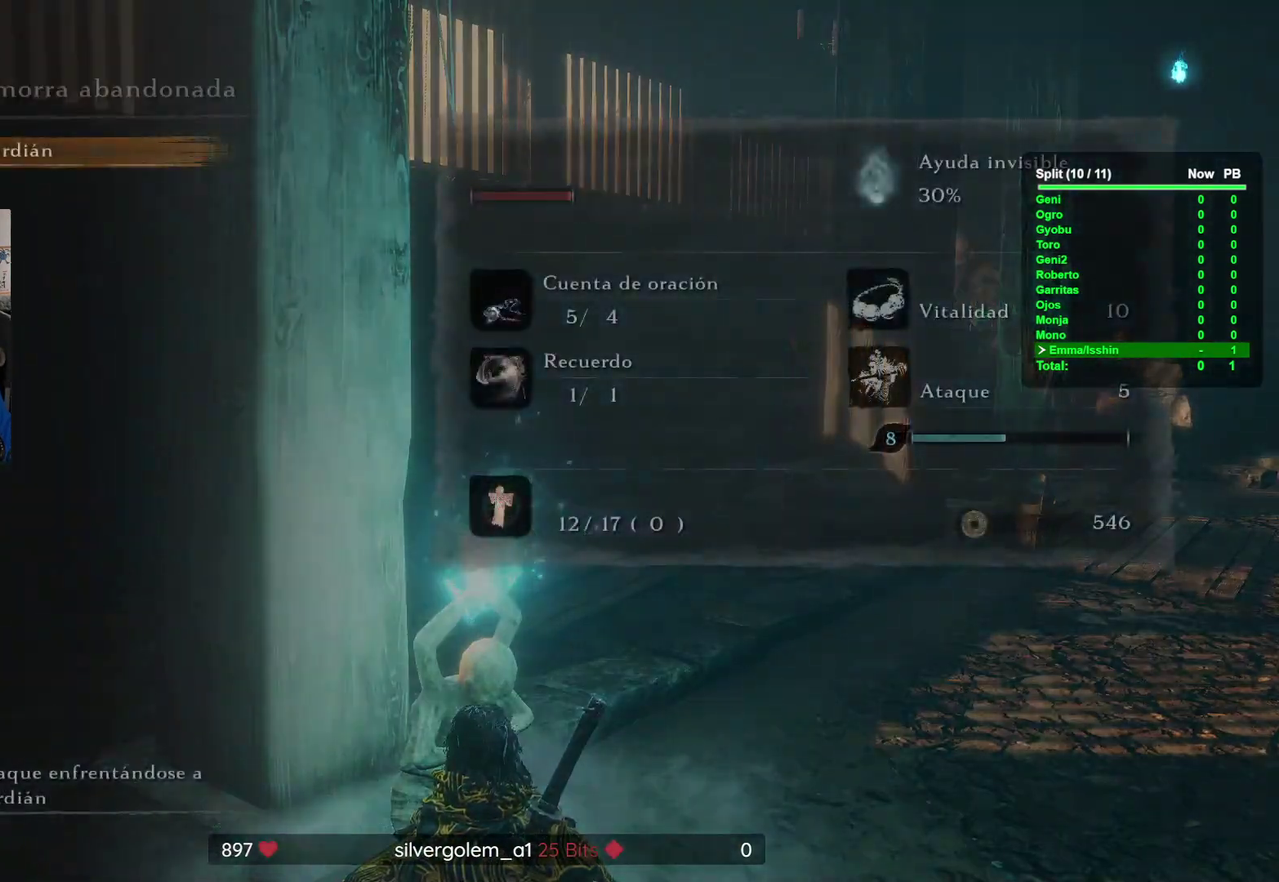
{"buttons": [], "right_stick": "center", "events": []}
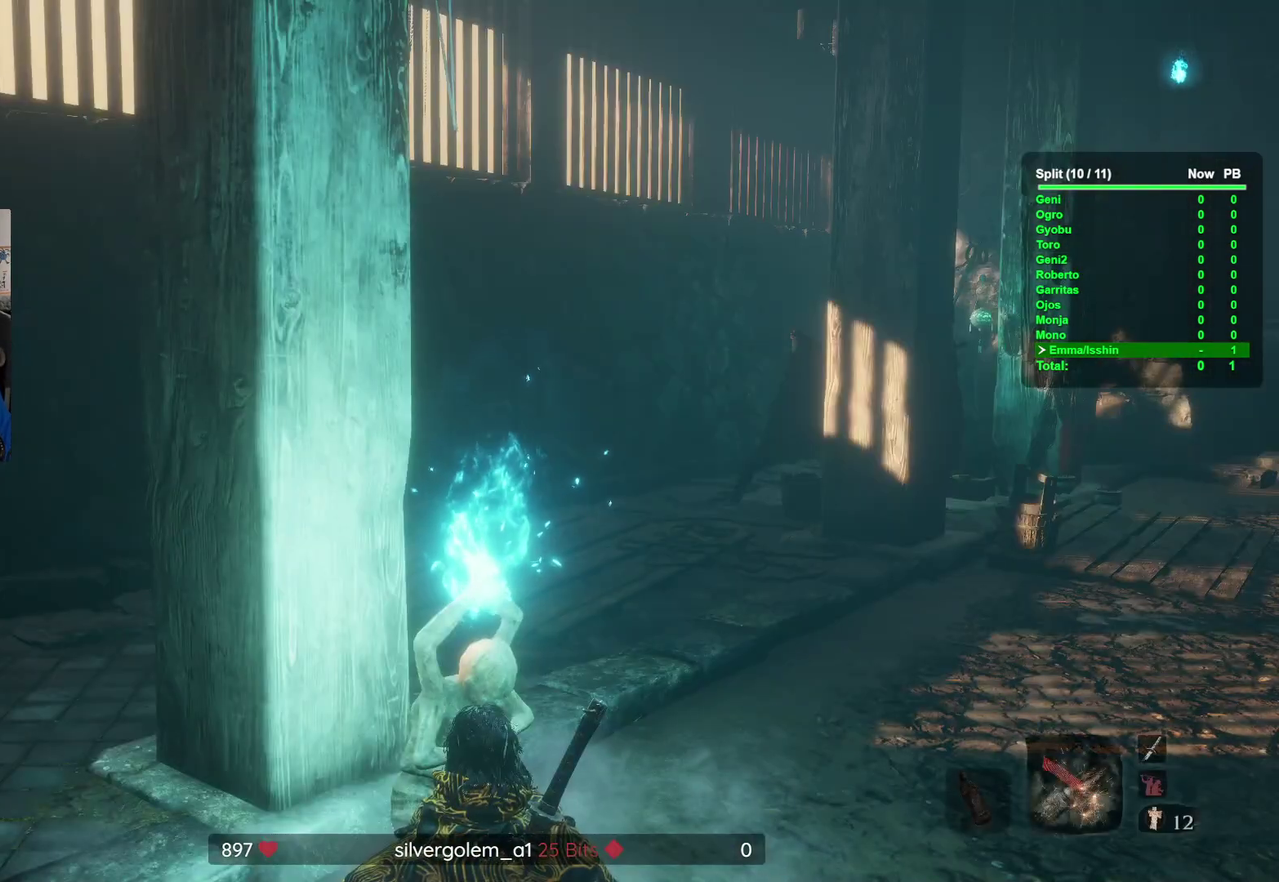
{"buttons": [], "right_stick": "center", "events": []}
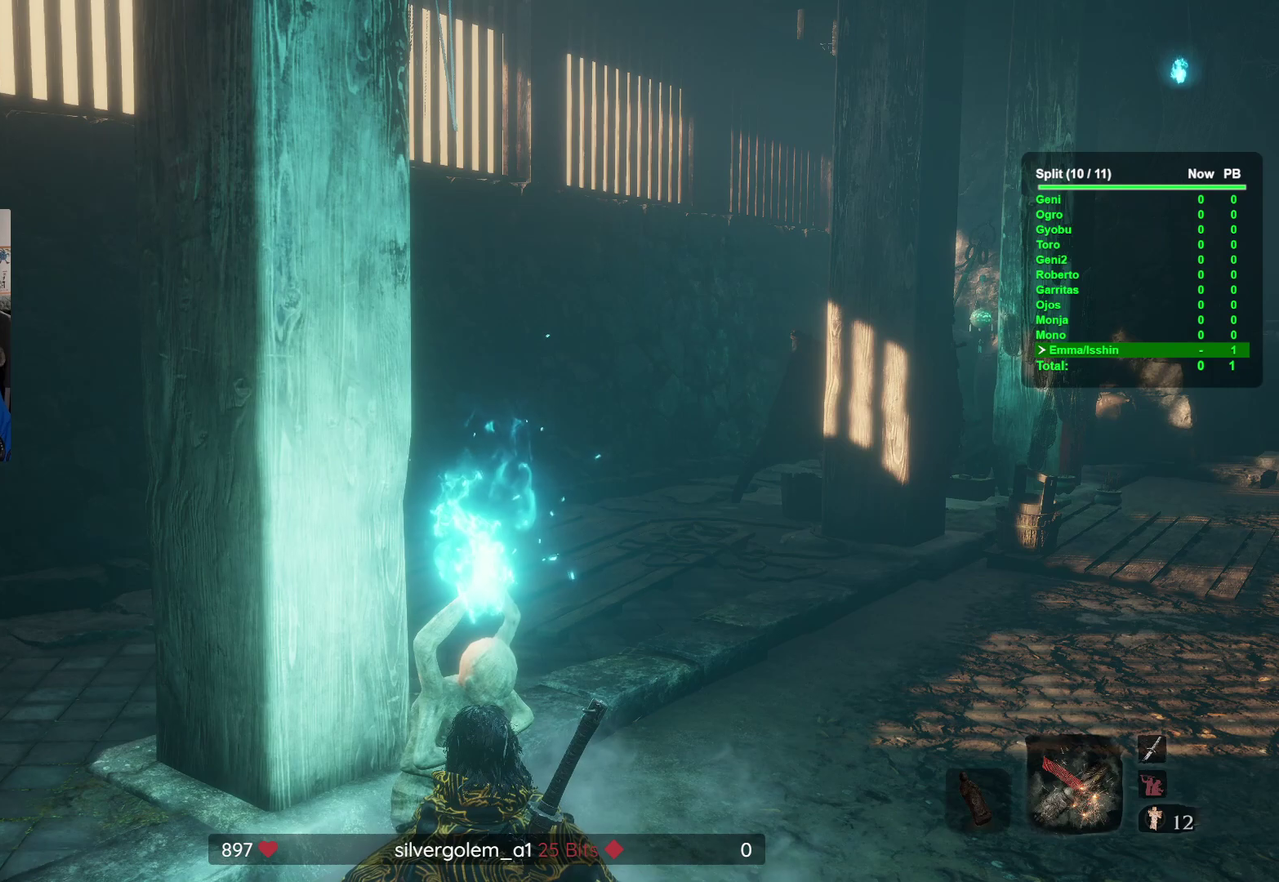
{"buttons": [], "right_stick": "center", "events": []}
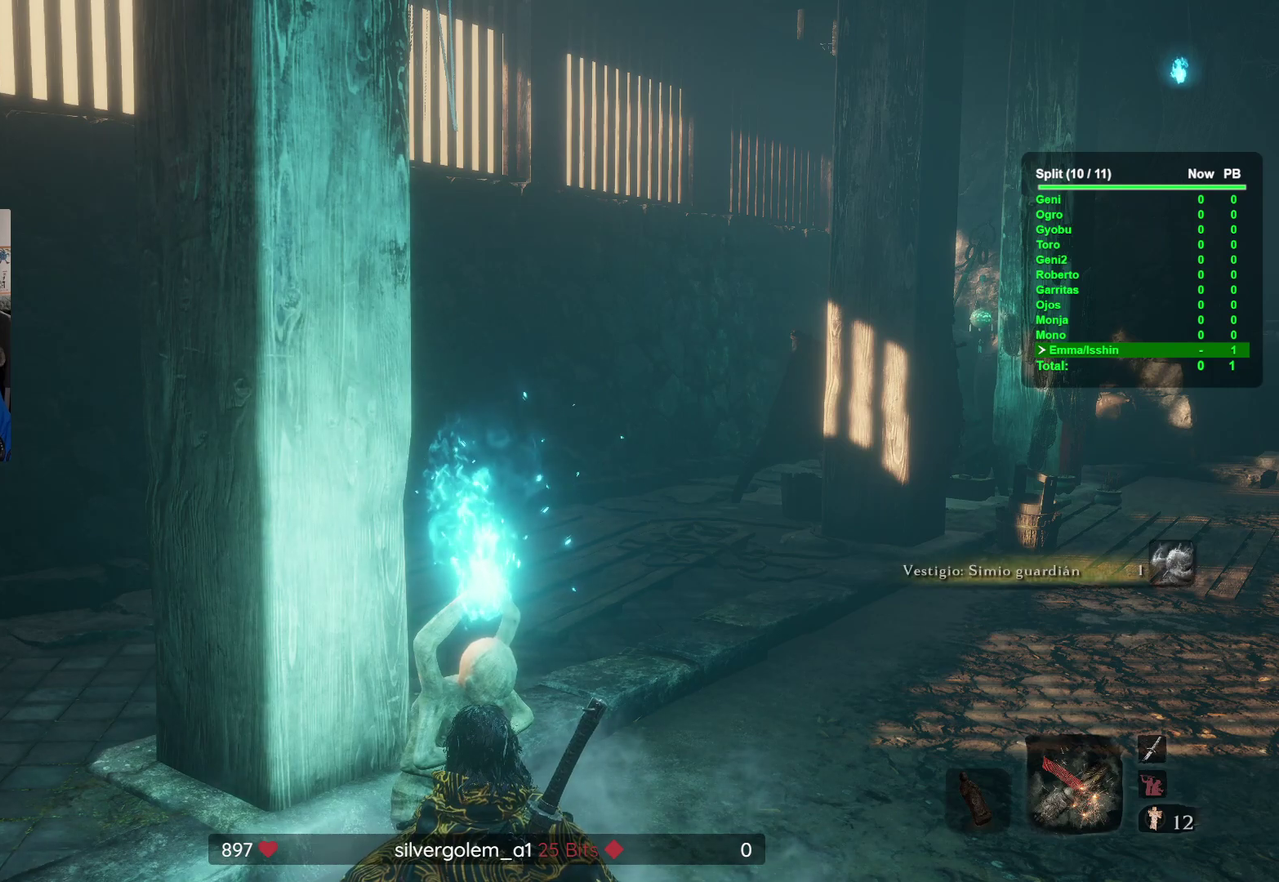
{"buttons": [], "right_stick": "center", "events": []}
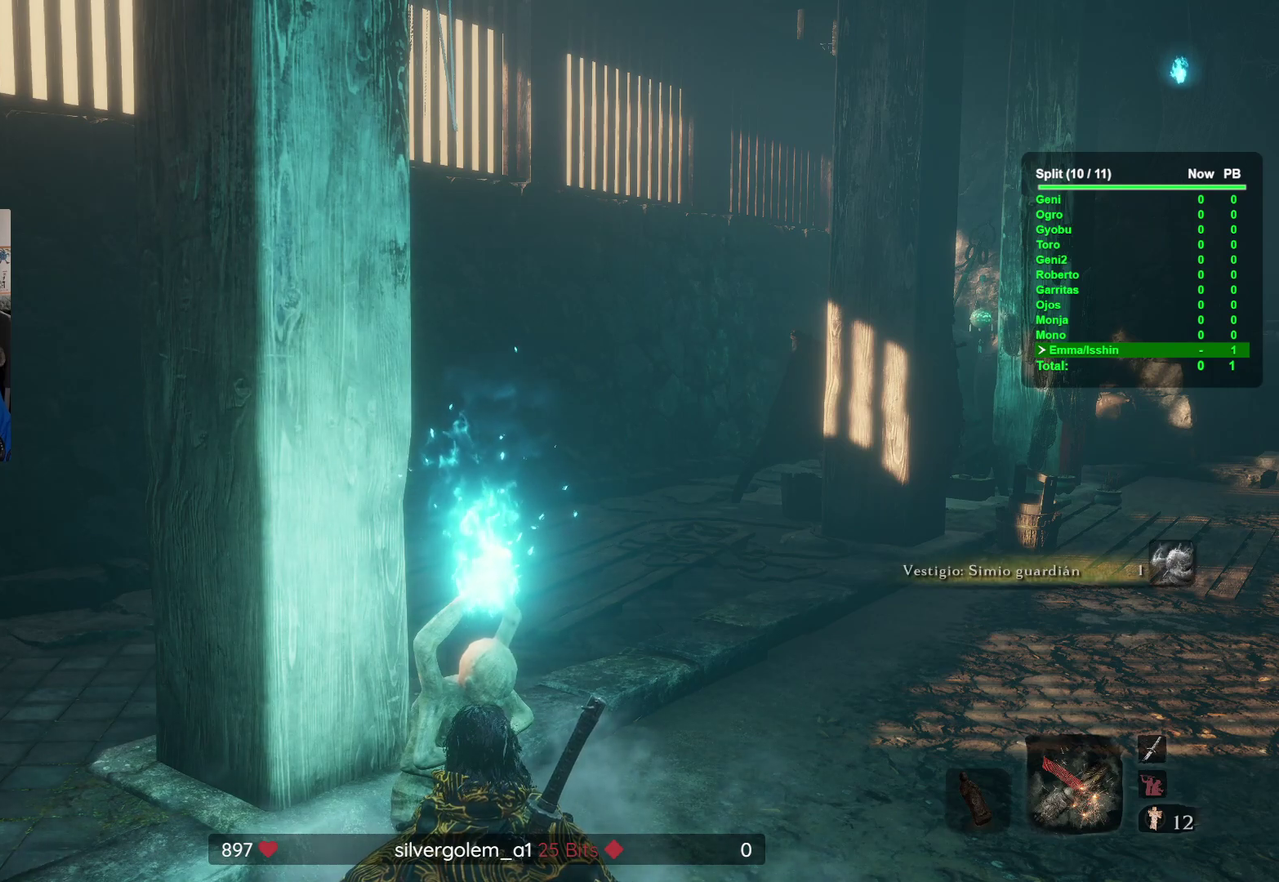
{"buttons": [], "right_stick": "center", "events": []}
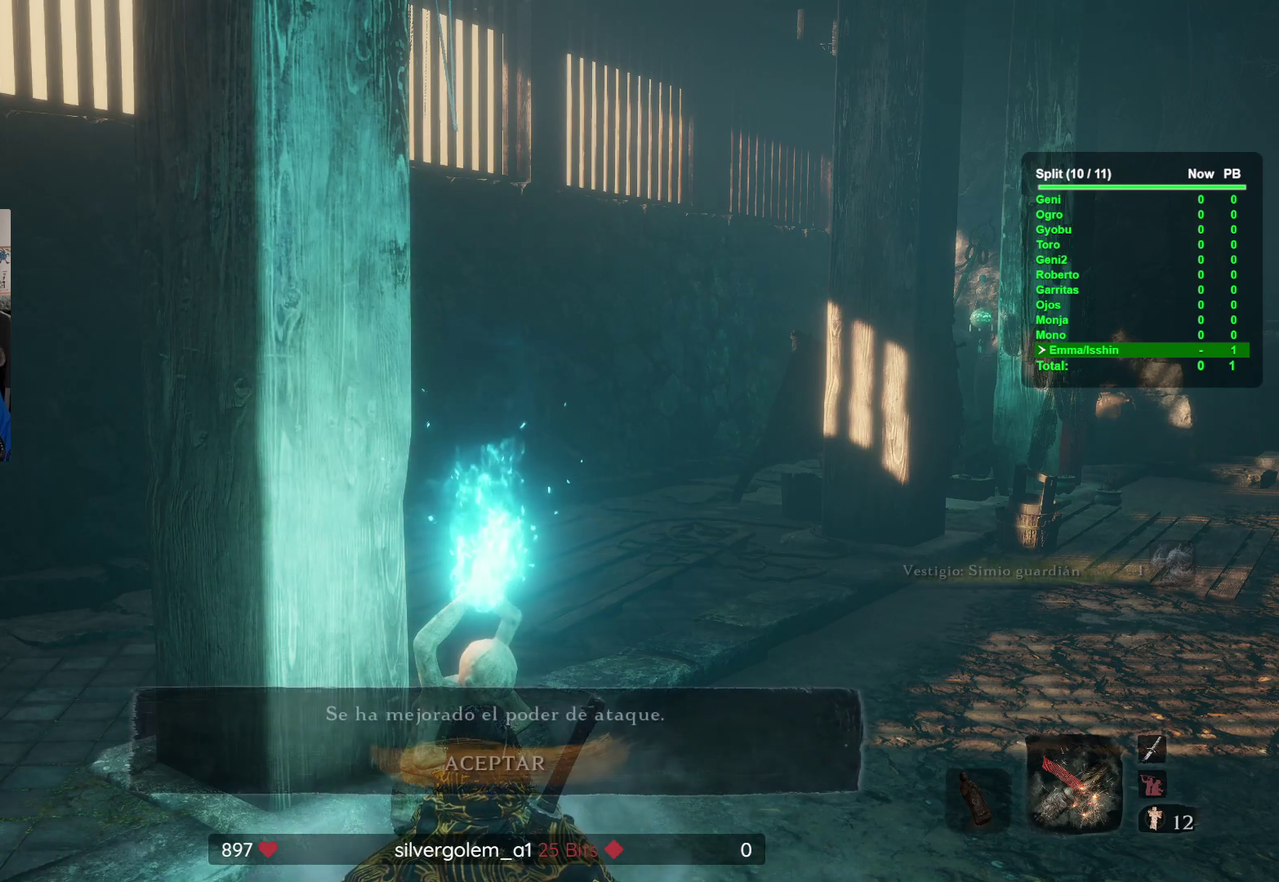
{"buttons": [], "right_stick": "center", "events": []}
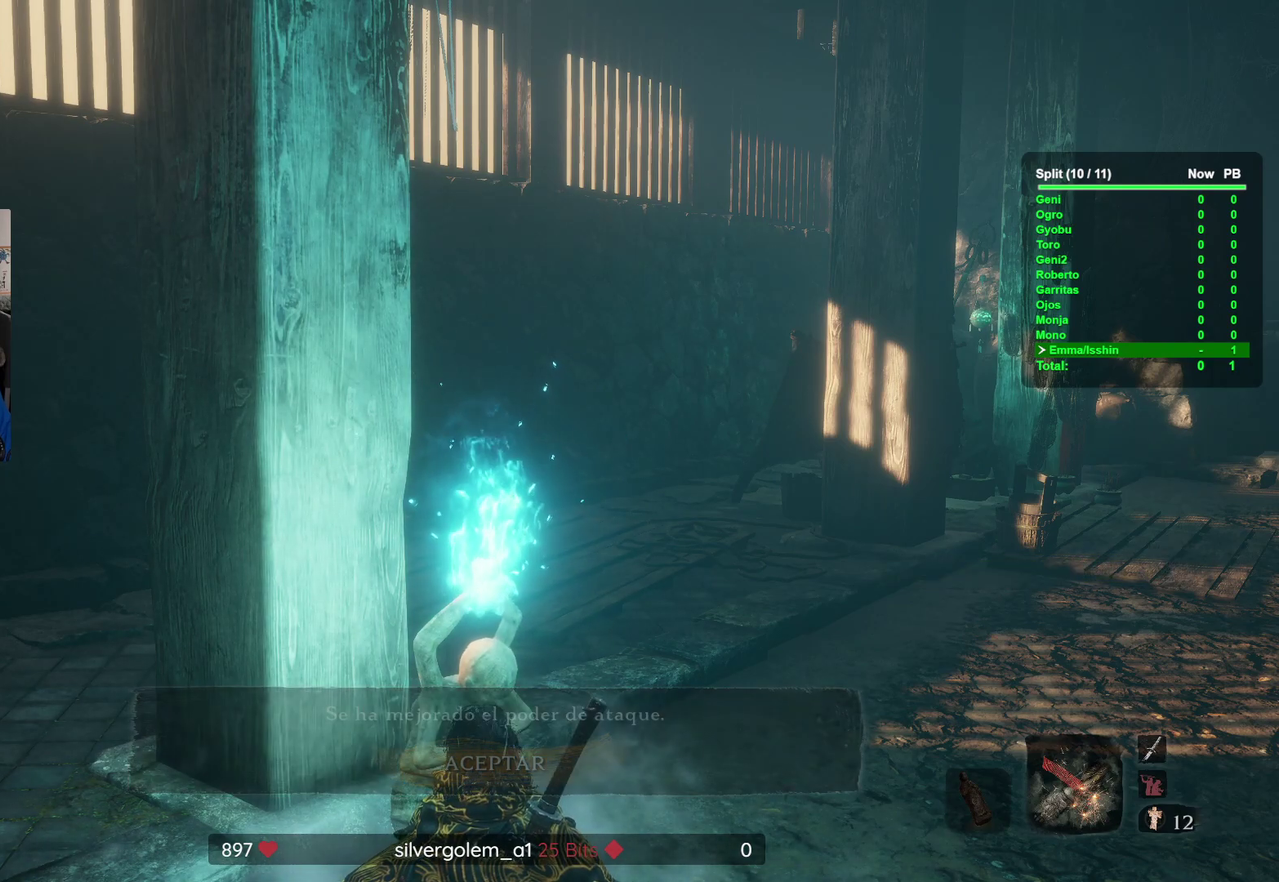
{"buttons": ["Y"], "right_stick": "center", "events": [[450, "Y", "down"]]}